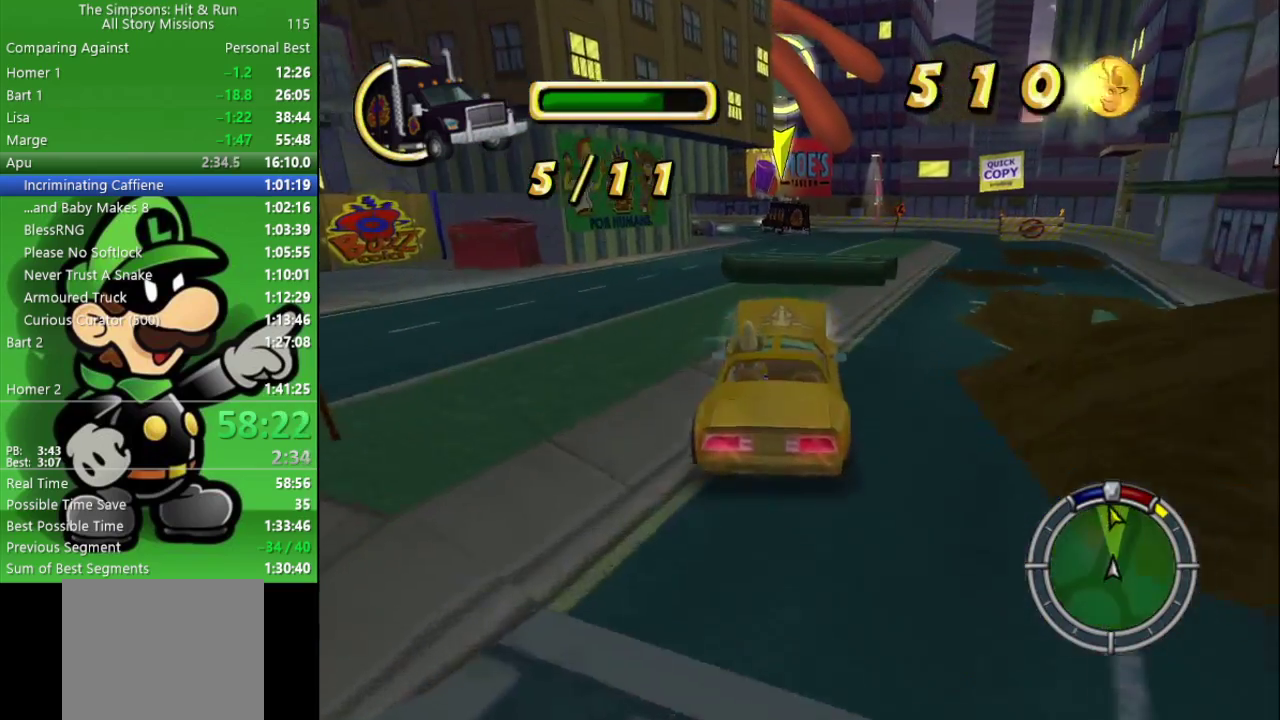
Gameplay with a controller (PlayStation layout); each line is a JSON object with the inputs held at the frame after it. "events" lists button and stick changes between this image and that frame as [ms after this image, input, new state], when the widget could be followed in between.
{"buttons": ["CIRCLE"], "left_stick": "center", "right_stick": "center", "events": []}
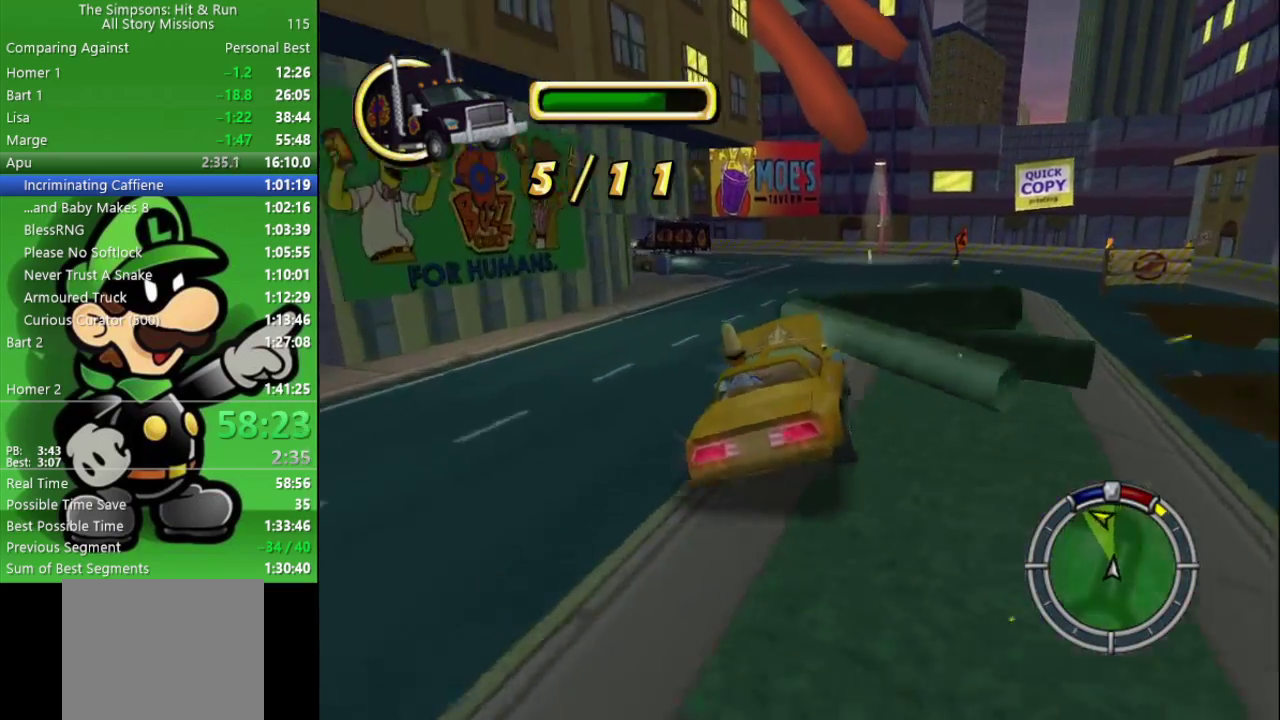
{"buttons": [], "left_stick": "left", "right_stick": "center", "events": [[233, "CIRCLE", "up"], [267, "left_stick", "up-left"], [333, "left_stick", "left"]]}
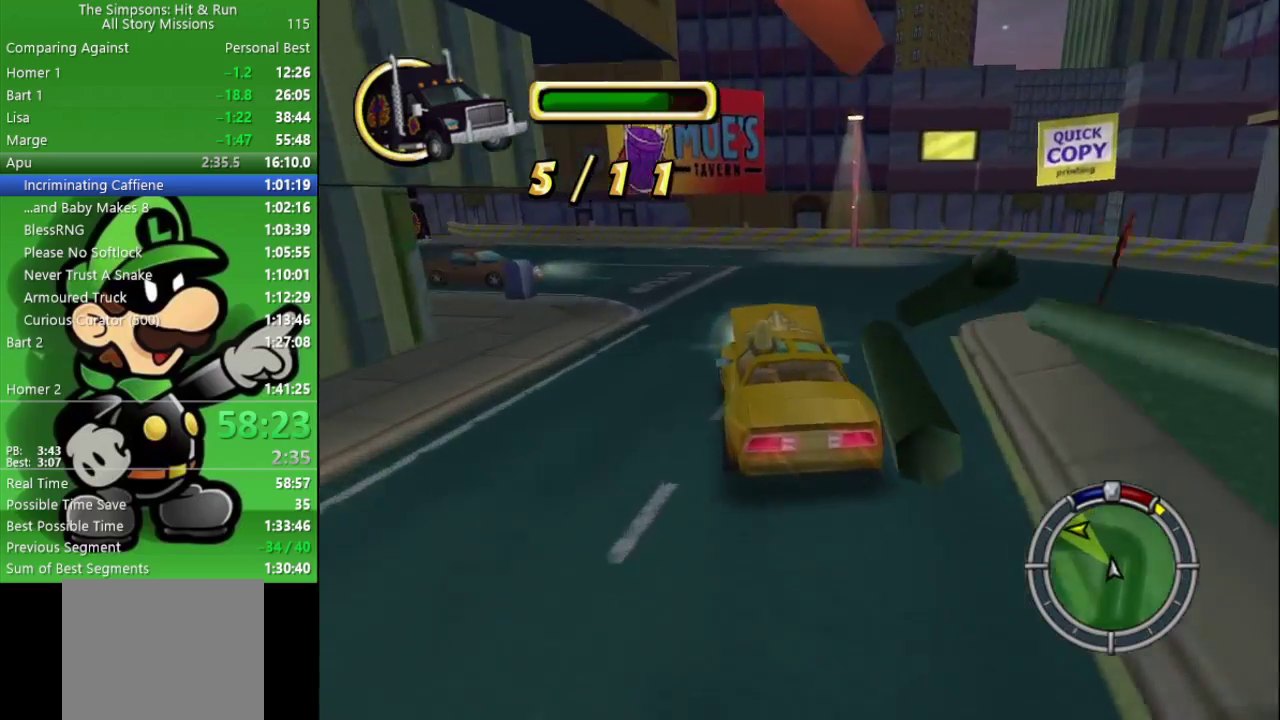
{"buttons": ["CIRCLE"], "left_stick": "left", "right_stick": "center", "events": [[317, "CIRCLE", "down"]]}
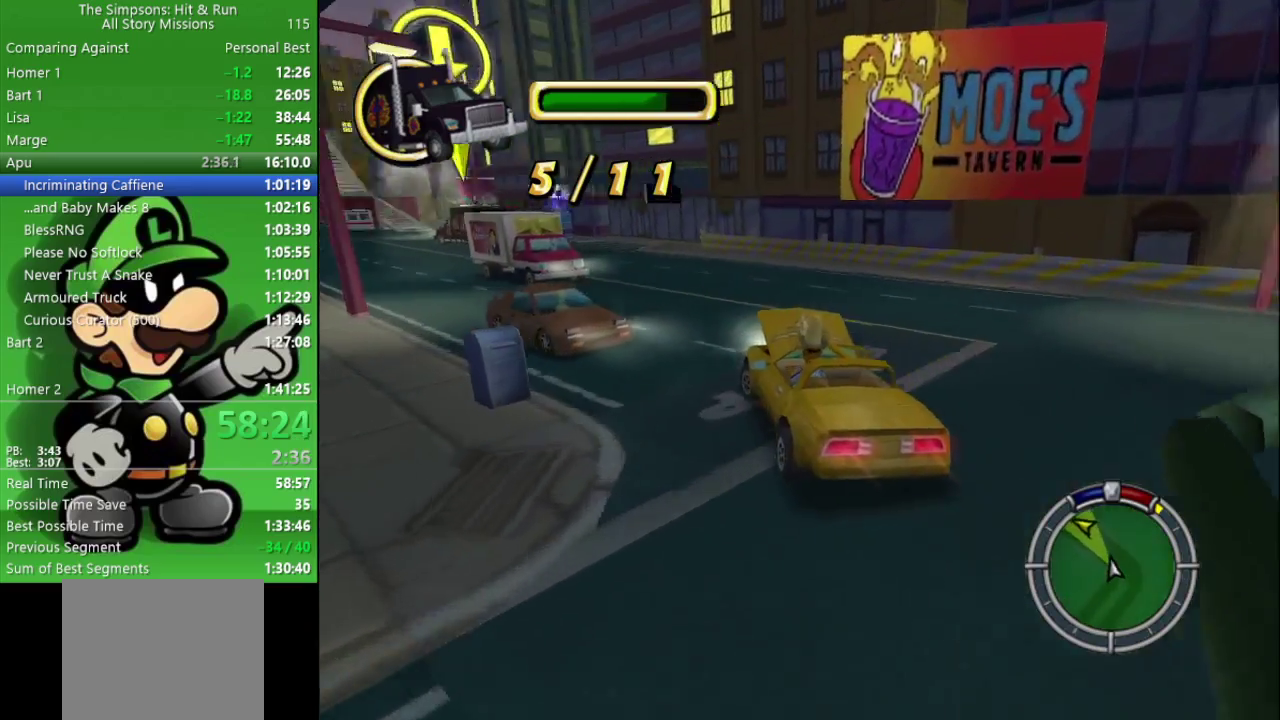
{"buttons": ["TRIANGLE"], "left_stick": "center", "right_stick": "center", "events": [[33, "left_stick", "center"], [283, "left_stick", "left"], [317, "TRIANGLE", "down"], [333, "CIRCLE", "up"], [433, "left_stick", "center"]]}
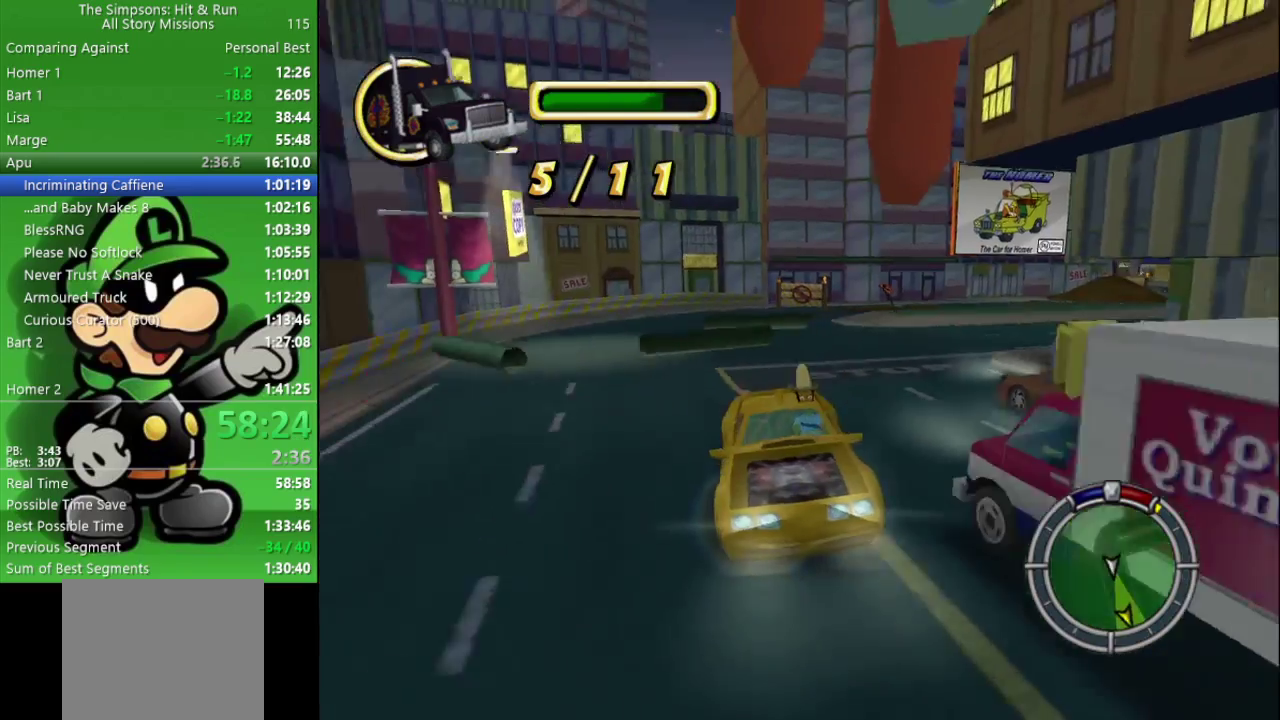
{"buttons": ["CIRCLE", "TRIANGLE"], "left_stick": "center", "right_stick": "center", "events": [[133, "left_stick", "left"], [183, "CIRCLE", "down"], [233, "left_stick", "center"]]}
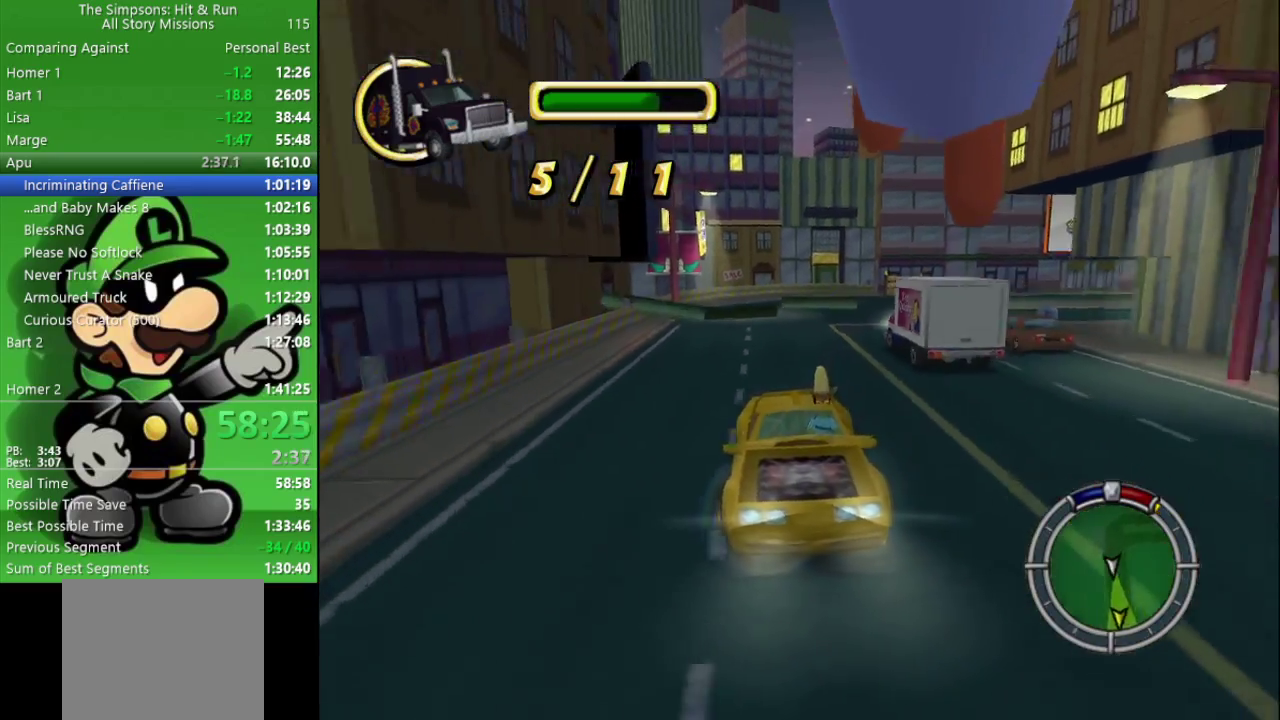
{"buttons": ["CIRCLE"], "left_stick": "up-left", "right_stick": "center", "events": [[67, "TRIANGLE", "up"], [233, "left_stick", "left"], [333, "left_stick", "center"], [483, "left_stick", "up-left"]]}
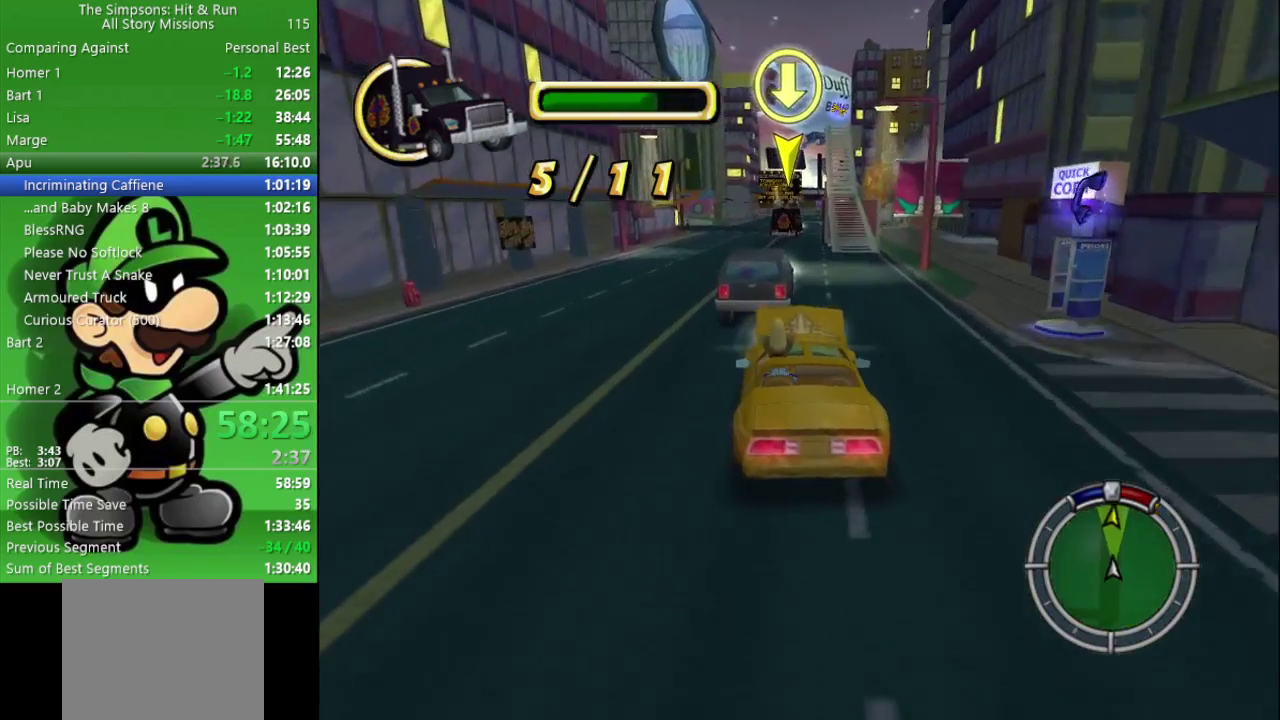
{"buttons": [], "left_stick": "center", "right_stick": "center", "events": [[50, "CIRCLE", "up"], [100, "left_stick", "right"], [267, "left_stick", "center"], [317, "left_stick", "left"], [450, "left_stick", "center"]]}
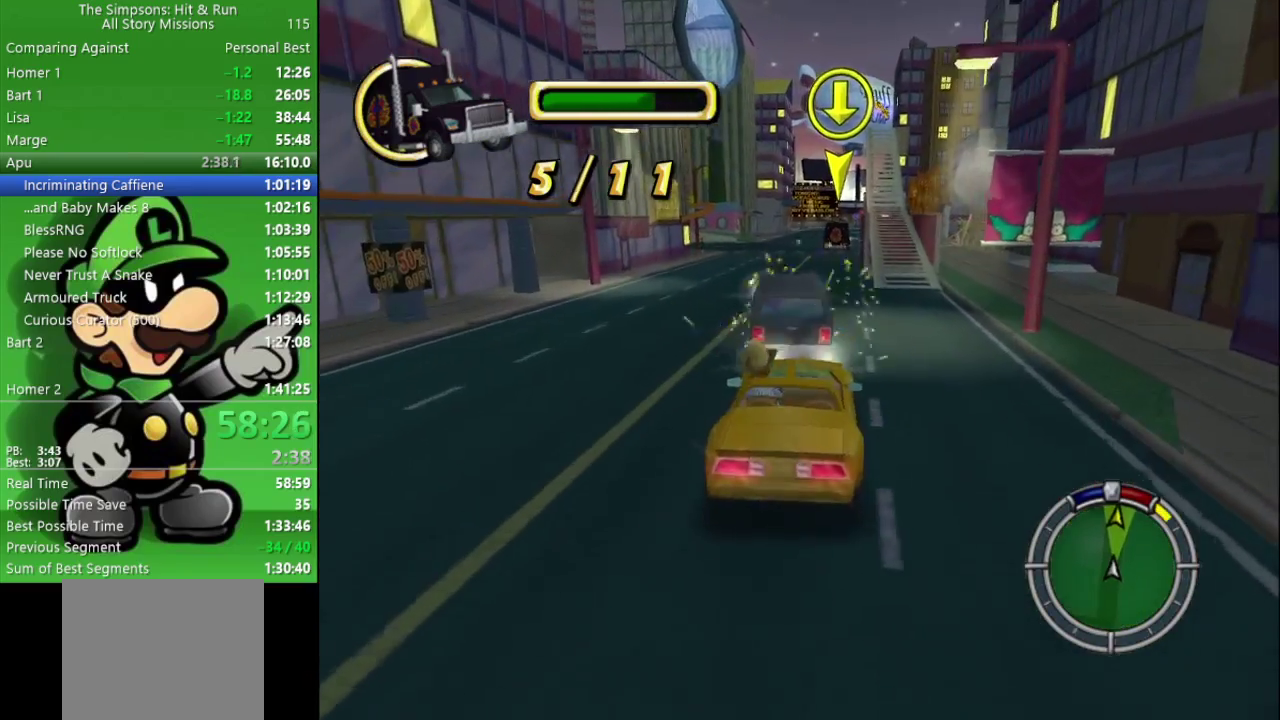
{"buttons": ["CIRCLE"], "left_stick": "right", "right_stick": "center", "events": [[117, "CIRCLE", "down"], [117, "left_stick", "up-left"], [217, "left_stick", "left"], [267, "left_stick", "up-left"], [383, "left_stick", "right"]]}
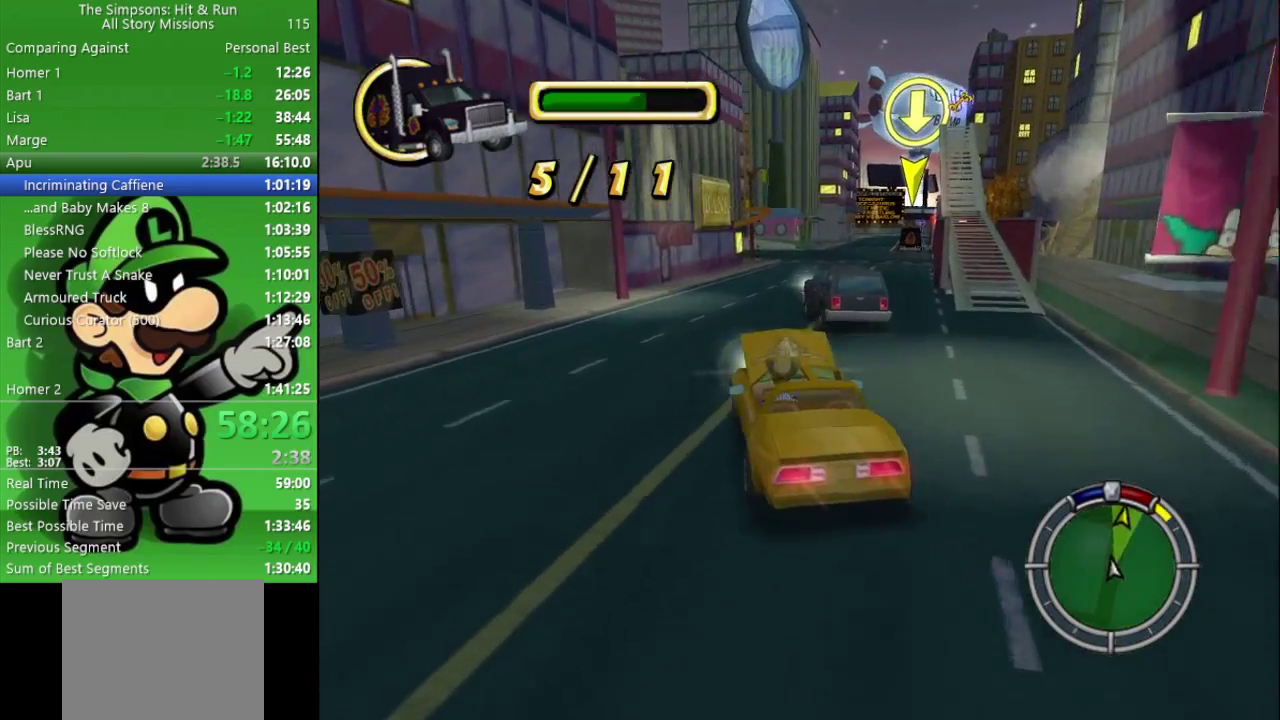
{"buttons": ["CIRCLE"], "left_stick": "right", "right_stick": "center", "events": [[50, "left_stick", "center"], [283, "left_stick", "right"]]}
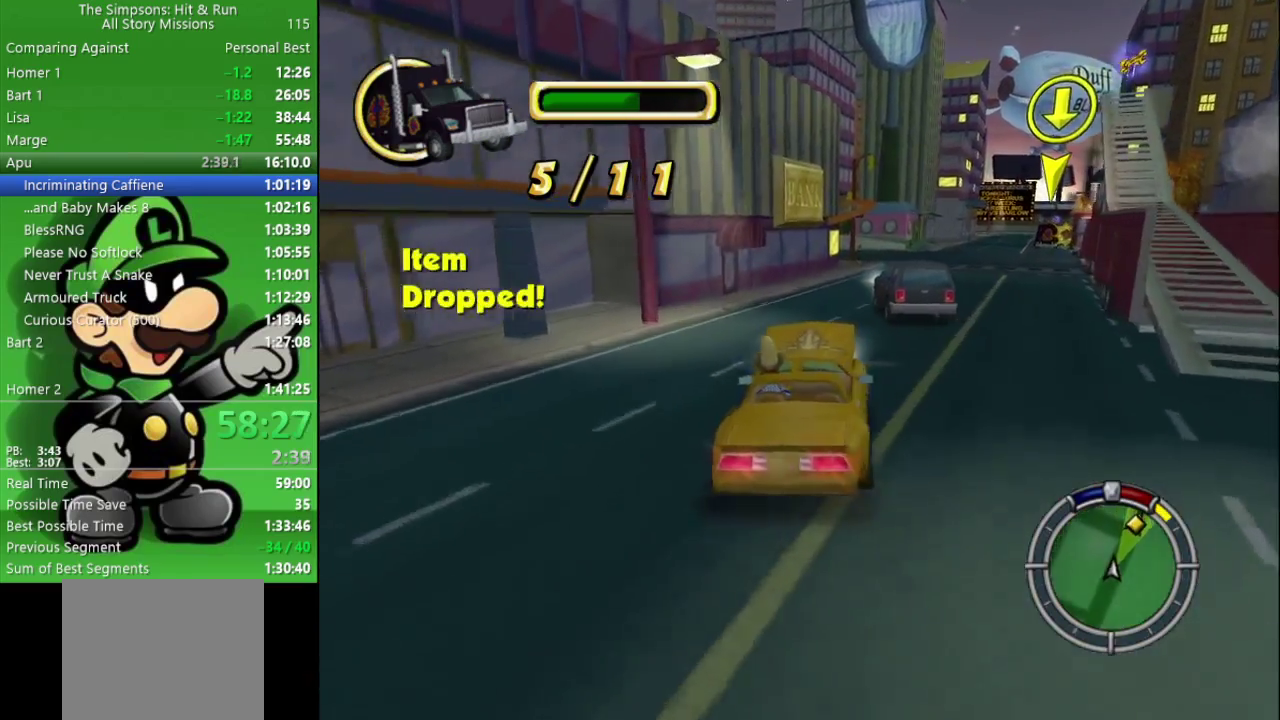
{"buttons": ["CIRCLE"], "left_stick": "center", "right_stick": "center", "events": [[217, "left_stick", "center"]]}
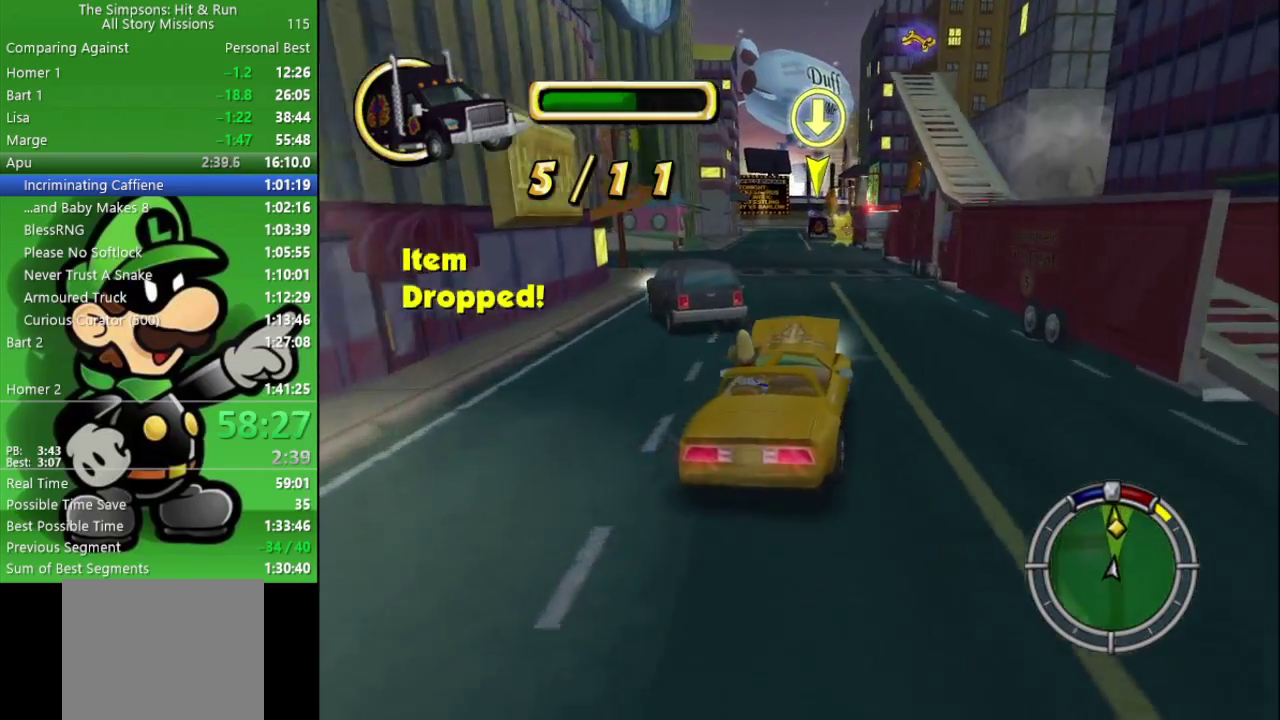
{"buttons": ["CIRCLE"], "left_stick": "center", "right_stick": "center", "events": [[333, "left_stick", "left"], [433, "left_stick", "center"]]}
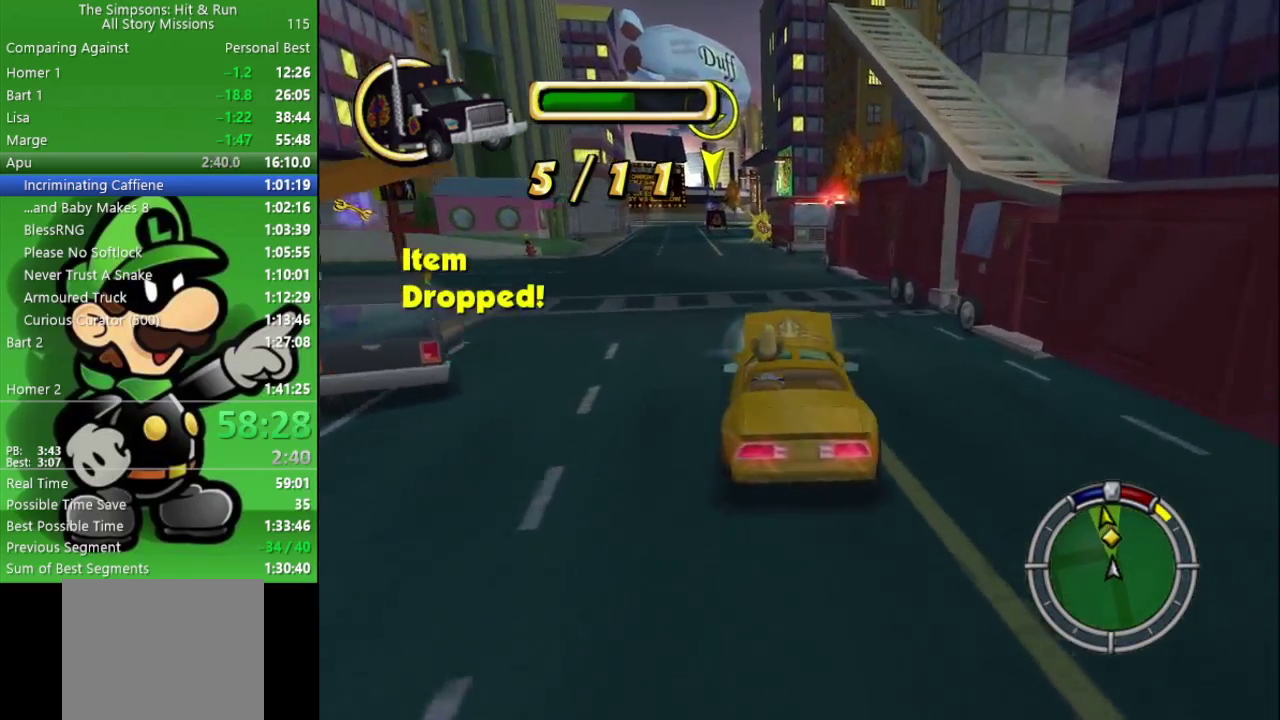
{"buttons": ["CIRCLE"], "left_stick": "center", "right_stick": "center", "events": []}
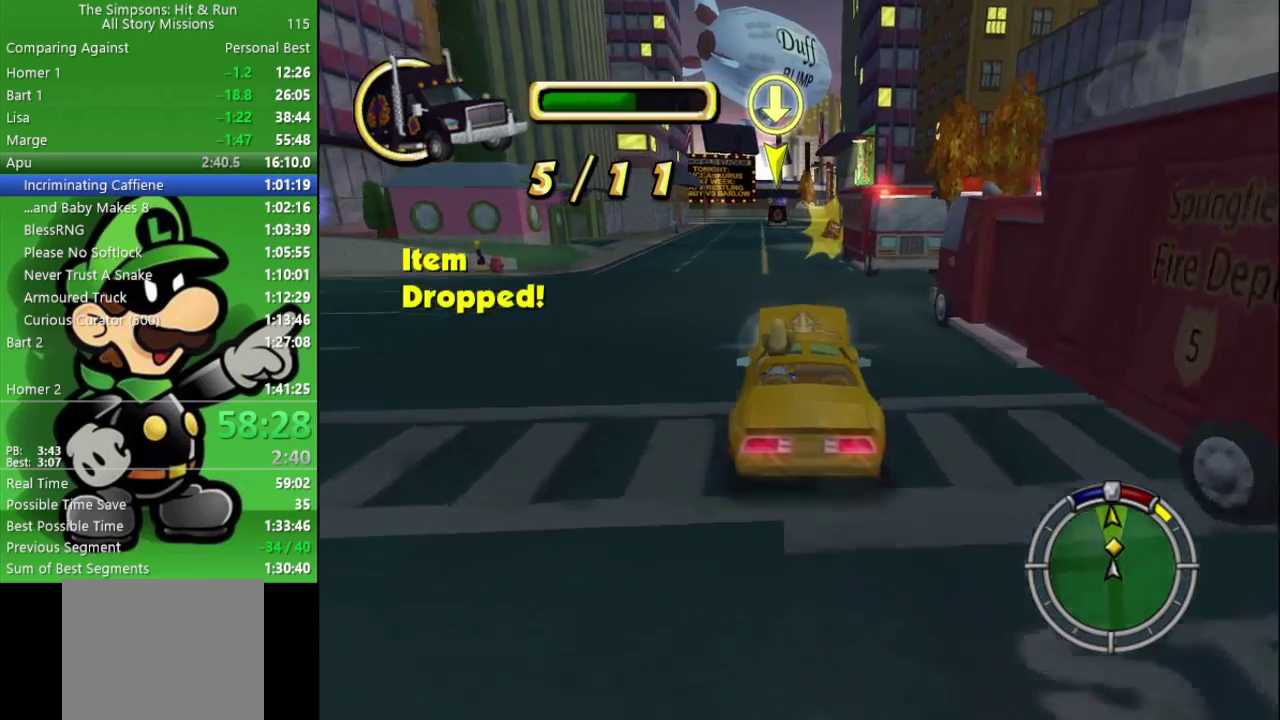
{"buttons": ["CIRCLE"], "left_stick": "center", "right_stick": "center", "events": [[83, "left_stick", "right"], [167, "left_stick", "center"]]}
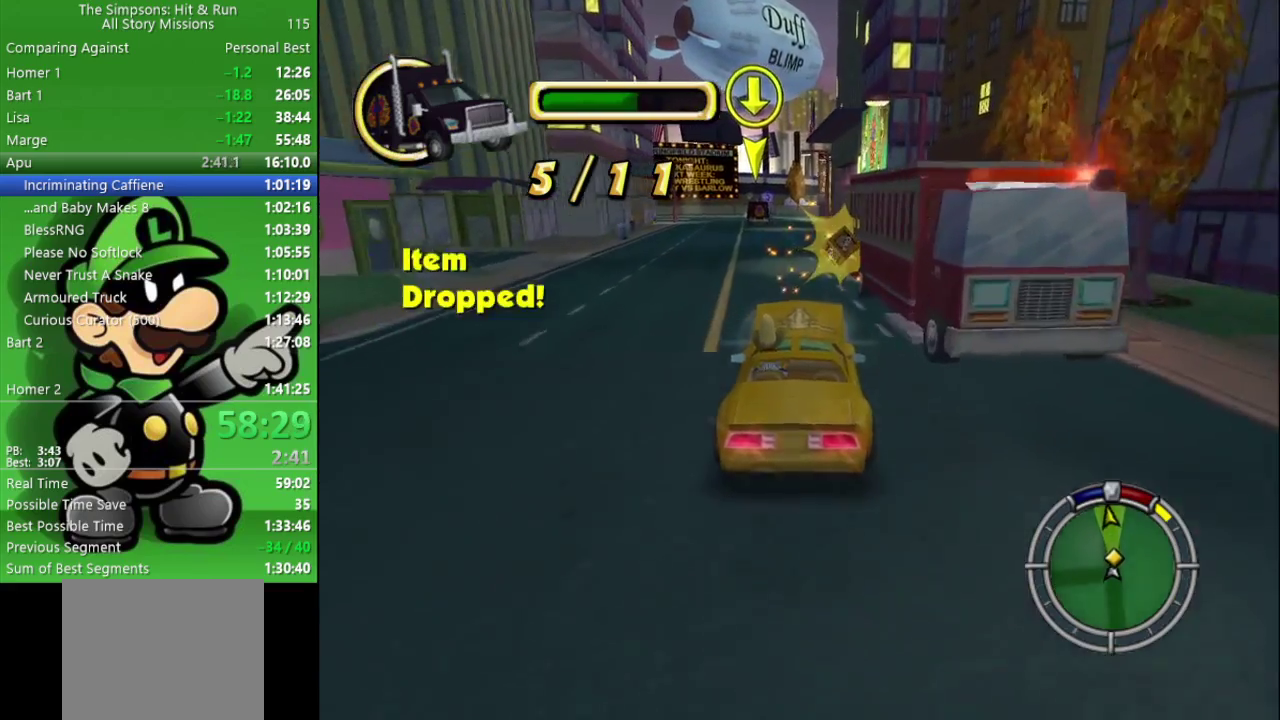
{"buttons": ["CIRCLE"], "left_stick": "center", "right_stick": "center", "events": [[33, "left_stick", "left"], [117, "left_stick", "center"]]}
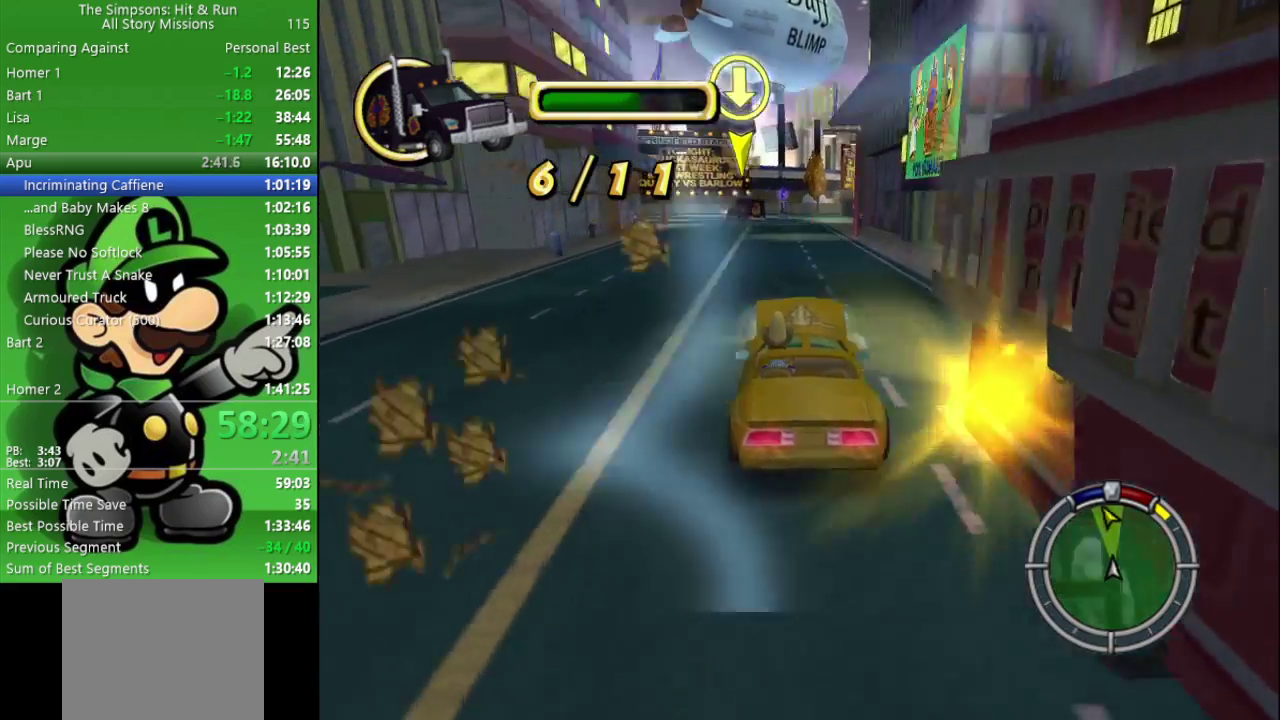
{"buttons": ["CIRCLE"], "left_stick": "left", "right_stick": "center", "events": [[500, "left_stick", "left"]]}
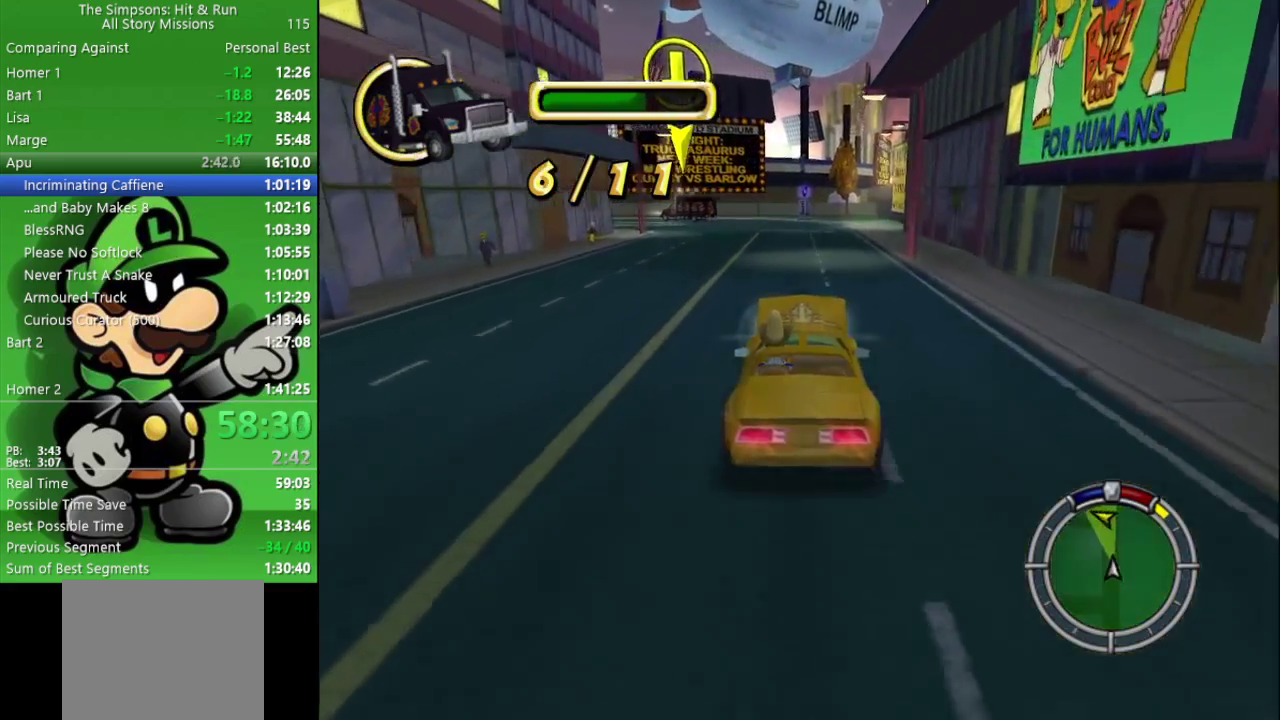
{"buttons": ["CIRCLE"], "left_stick": "left", "right_stick": "center", "events": [[167, "left_stick", "center"], [483, "left_stick", "left"]]}
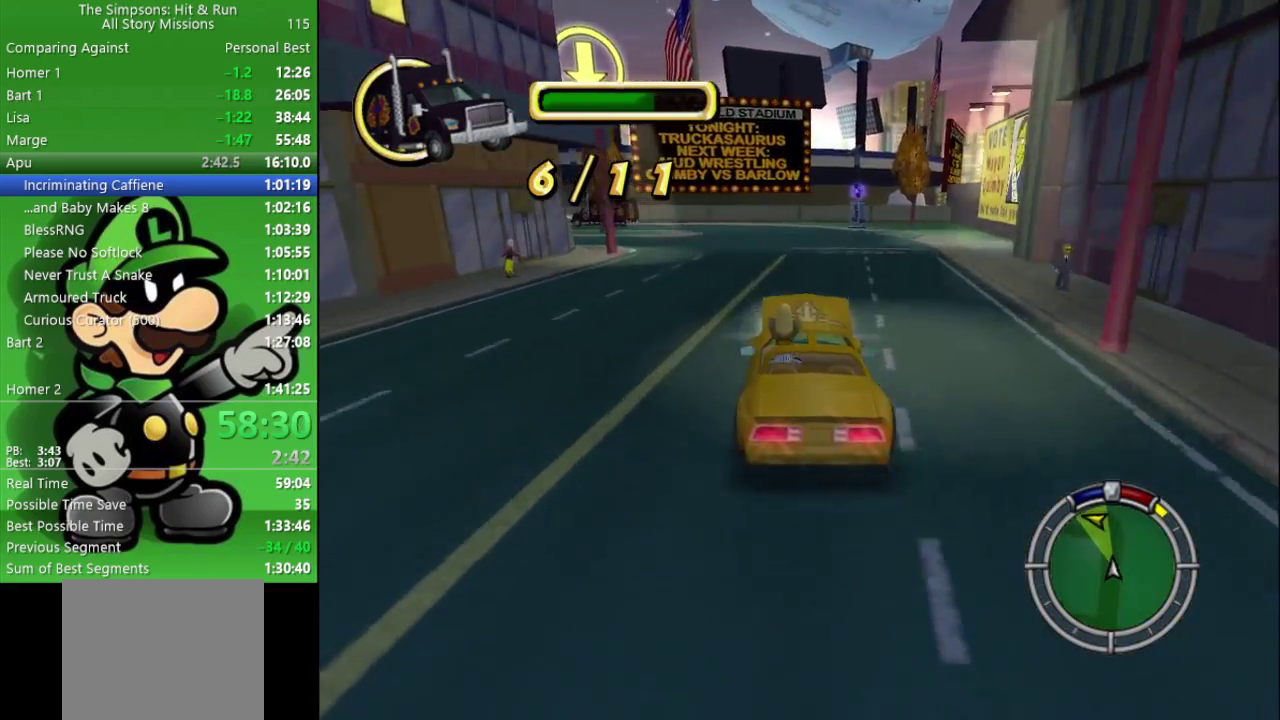
{"buttons": ["CIRCLE"], "left_stick": "left", "right_stick": "center"}
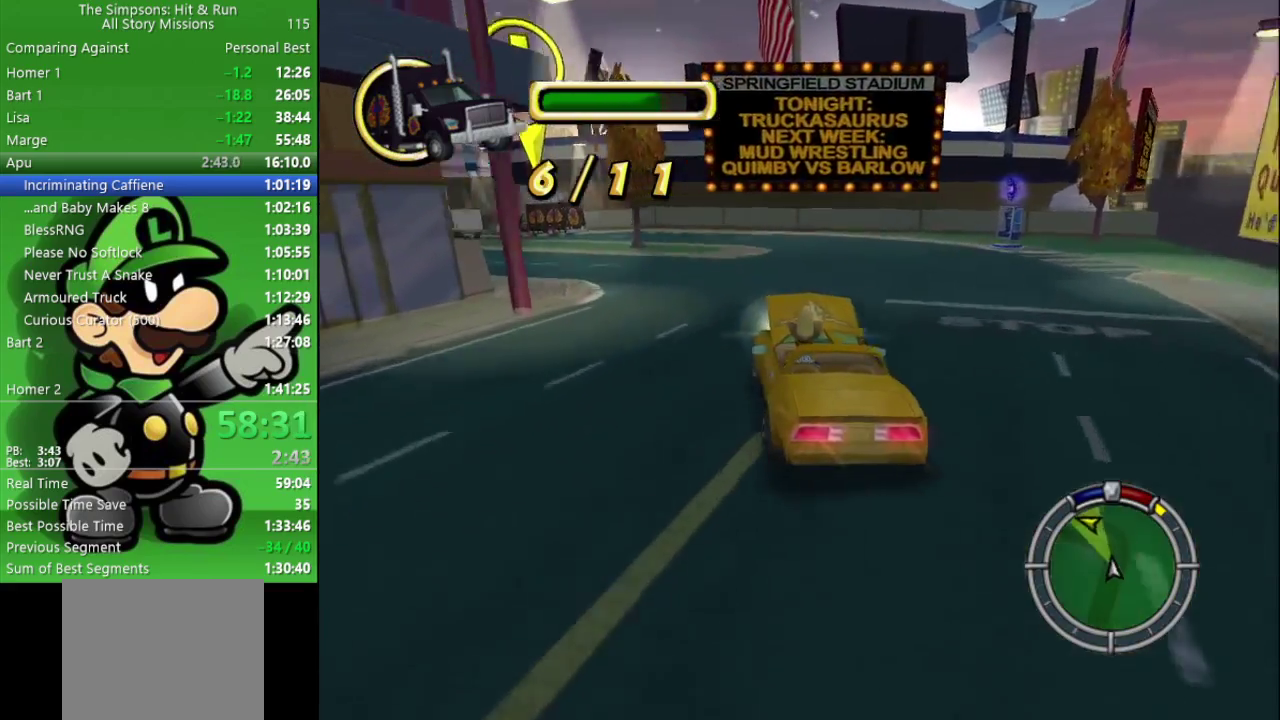
{"buttons": ["CIRCLE"], "left_stick": "center", "right_stick": "center", "events": [[350, "left_stick", "center"]]}
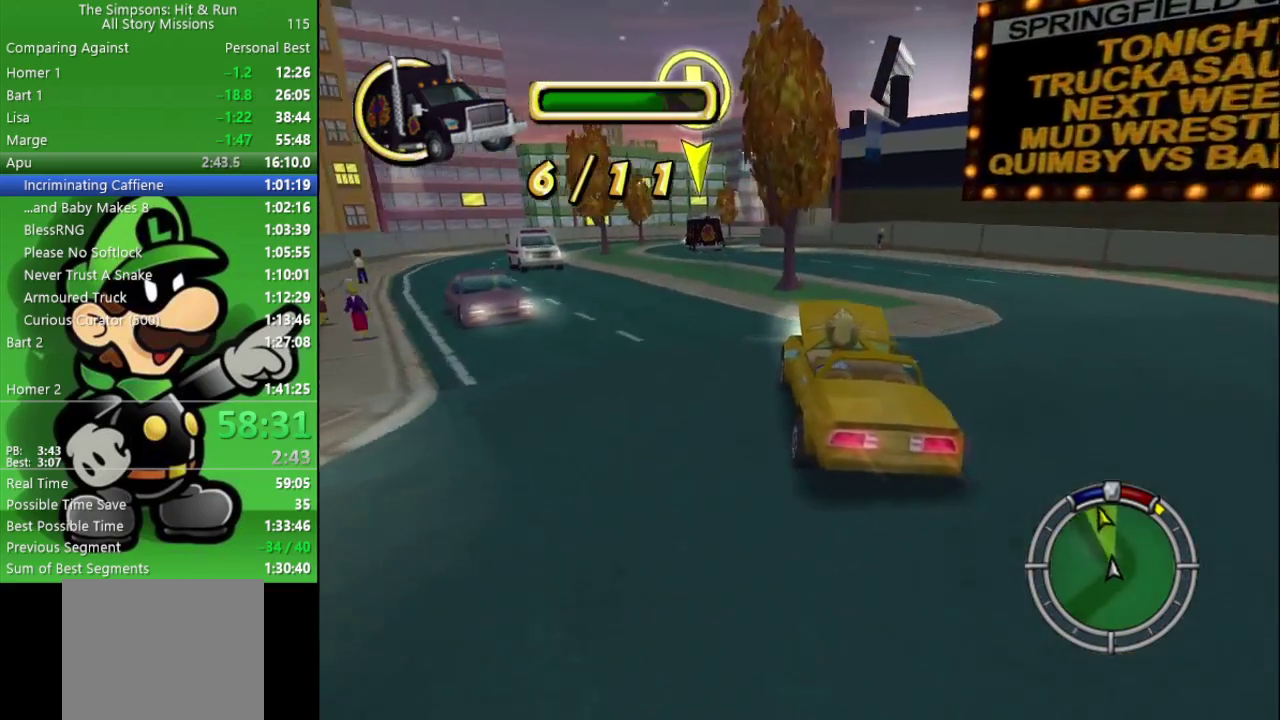
{"buttons": ["CIRCLE"], "left_stick": "up-left", "right_stick": "center", "events": [[117, "left_stick", "left"], [183, "left_stick", "center"], [300, "TRIANGLE", "down"], [383, "left_stick", "left"], [450, "TRIANGLE", "up"], [500, "left_stick", "up-left"]]}
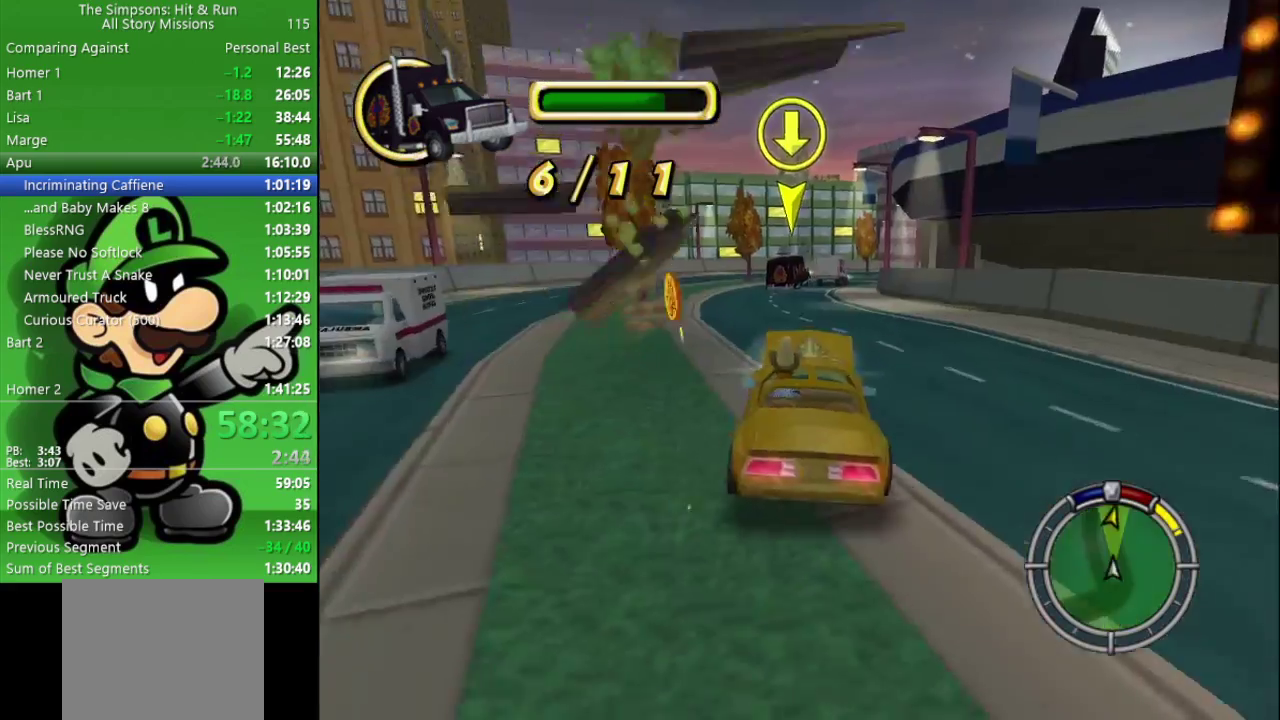
{"buttons": ["CIRCLE"], "left_stick": "right", "right_stick": "center", "events": [[50, "left_stick", "center"], [483, "left_stick", "right"]]}
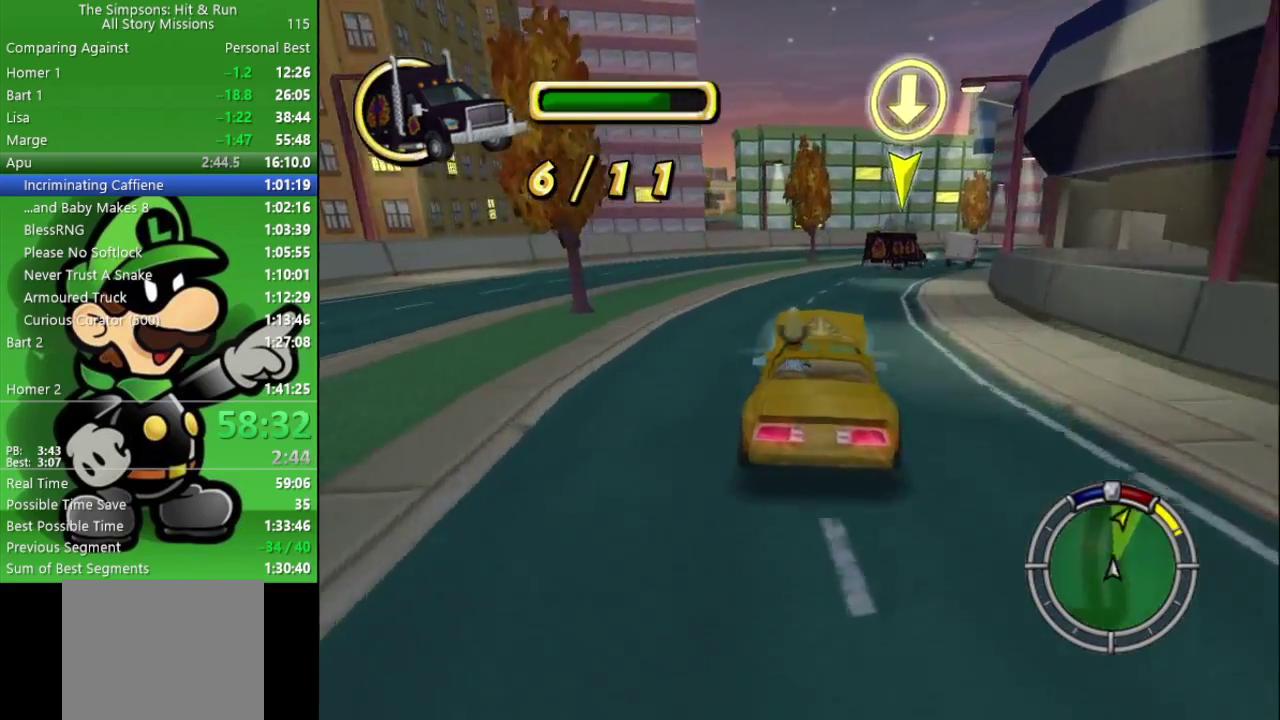
{"buttons": [], "left_stick": "right", "right_stick": "center", "events": [[33, "TRIANGLE", "down"], [67, "left_stick", "down-right"], [117, "left_stick", "center"], [150, "TRIANGLE", "up"], [400, "left_stick", "right"], [467, "CIRCLE", "up"]]}
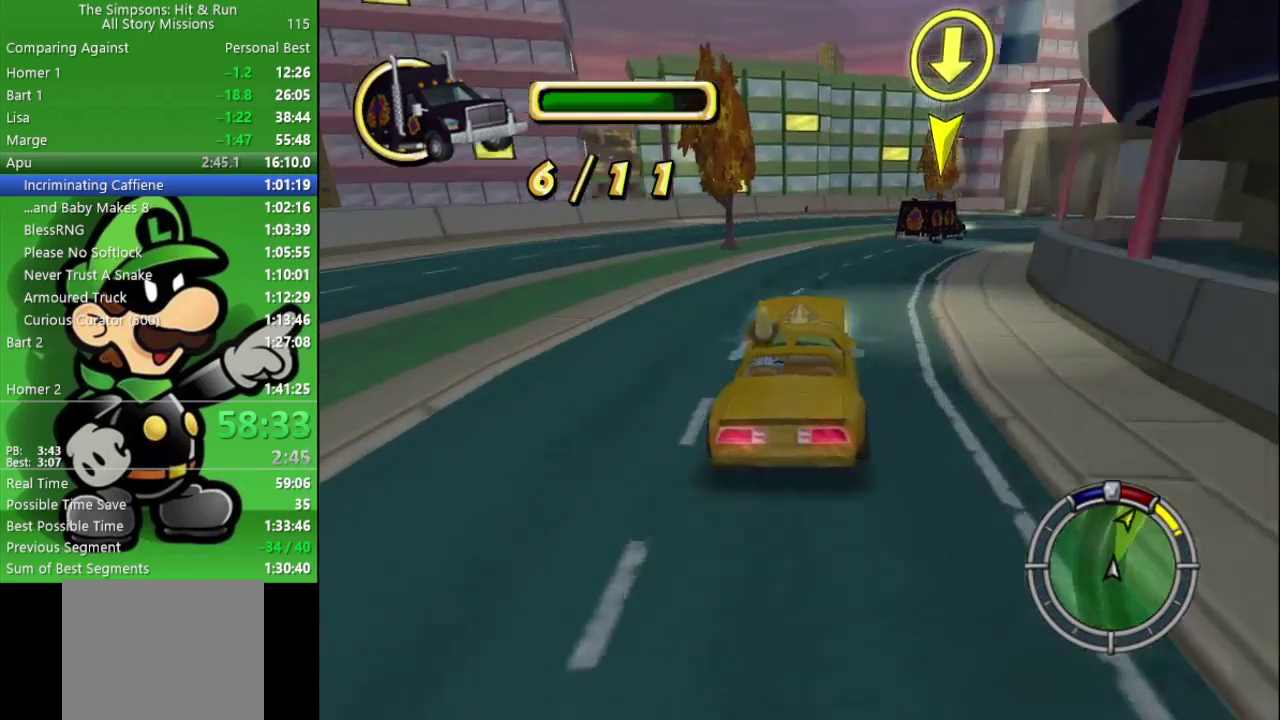
{"buttons": ["CIRCLE"], "left_stick": "right", "right_stick": "center", "events": [[17, "CIRCLE", "down"], [250, "left_stick", "center"], [417, "left_stick", "right"]]}
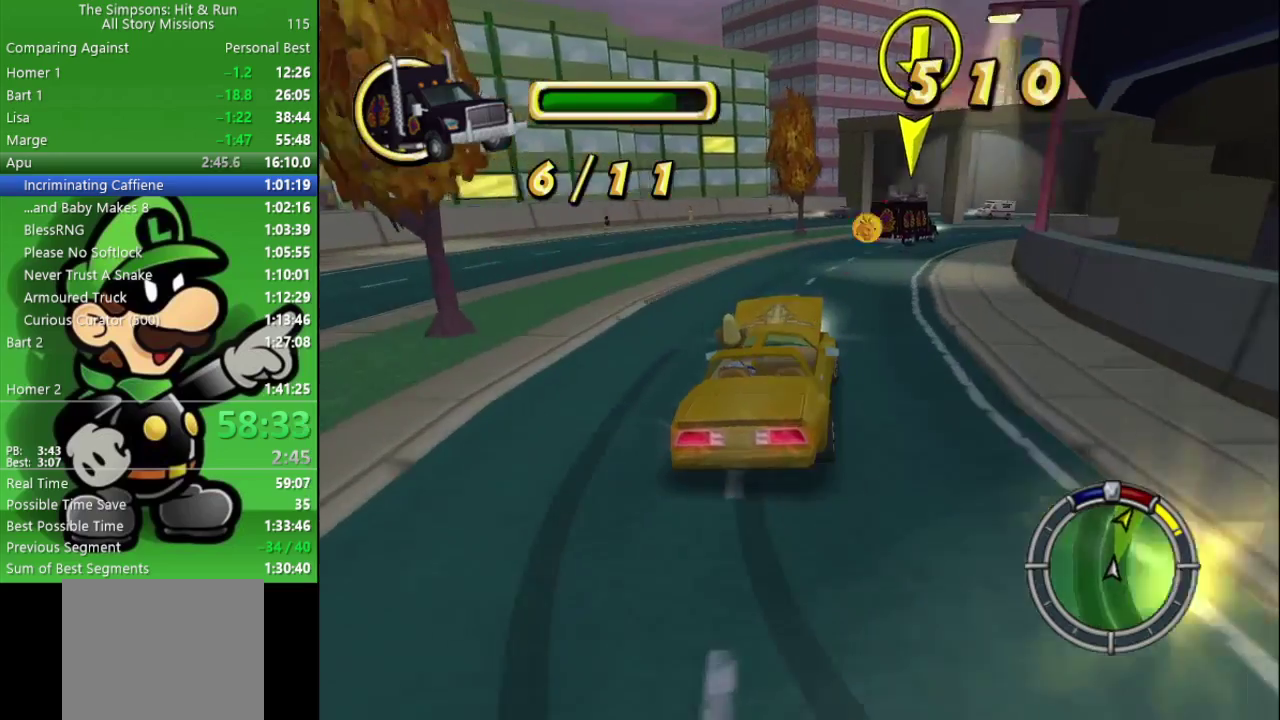
{"buttons": ["CIRCLE"], "left_stick": "right", "right_stick": "center", "events": [[167, "left_stick", "center"], [333, "left_stick", "right"]]}
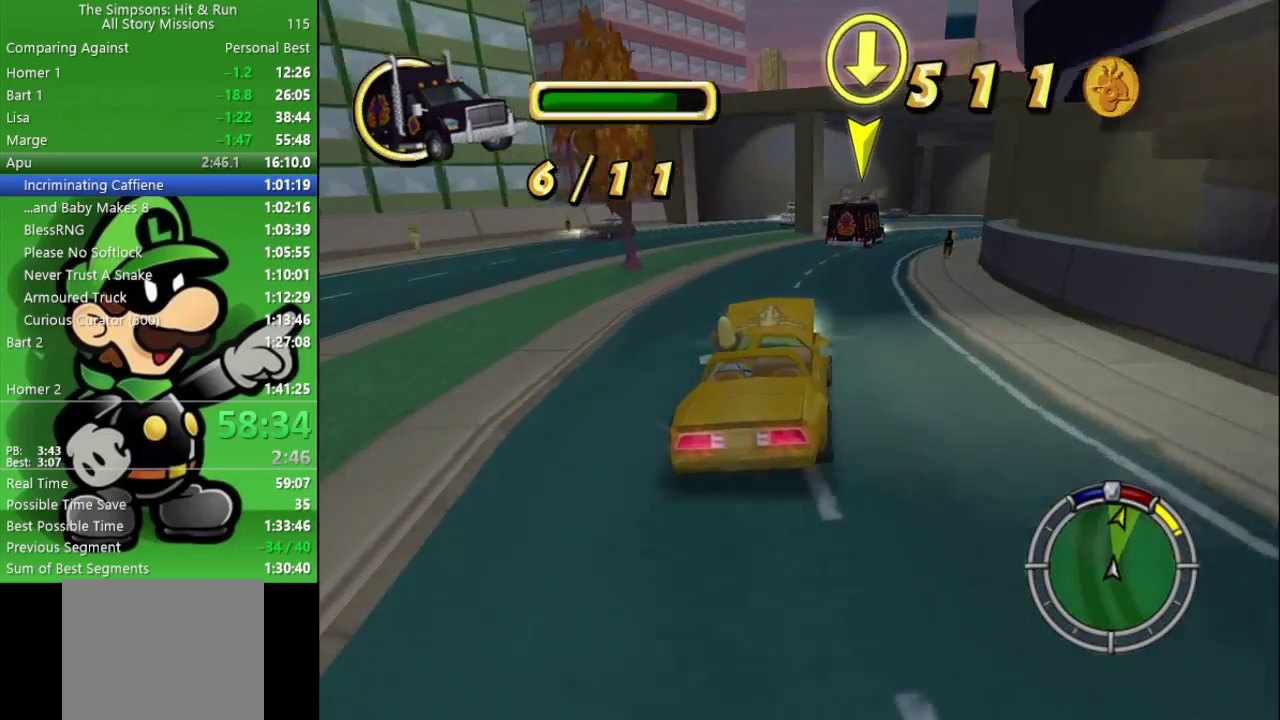
{"buttons": ["CIRCLE"], "left_stick": "right", "right_stick": "center", "events": [[17, "left_stick", "center"], [300, "left_stick", "right"]]}
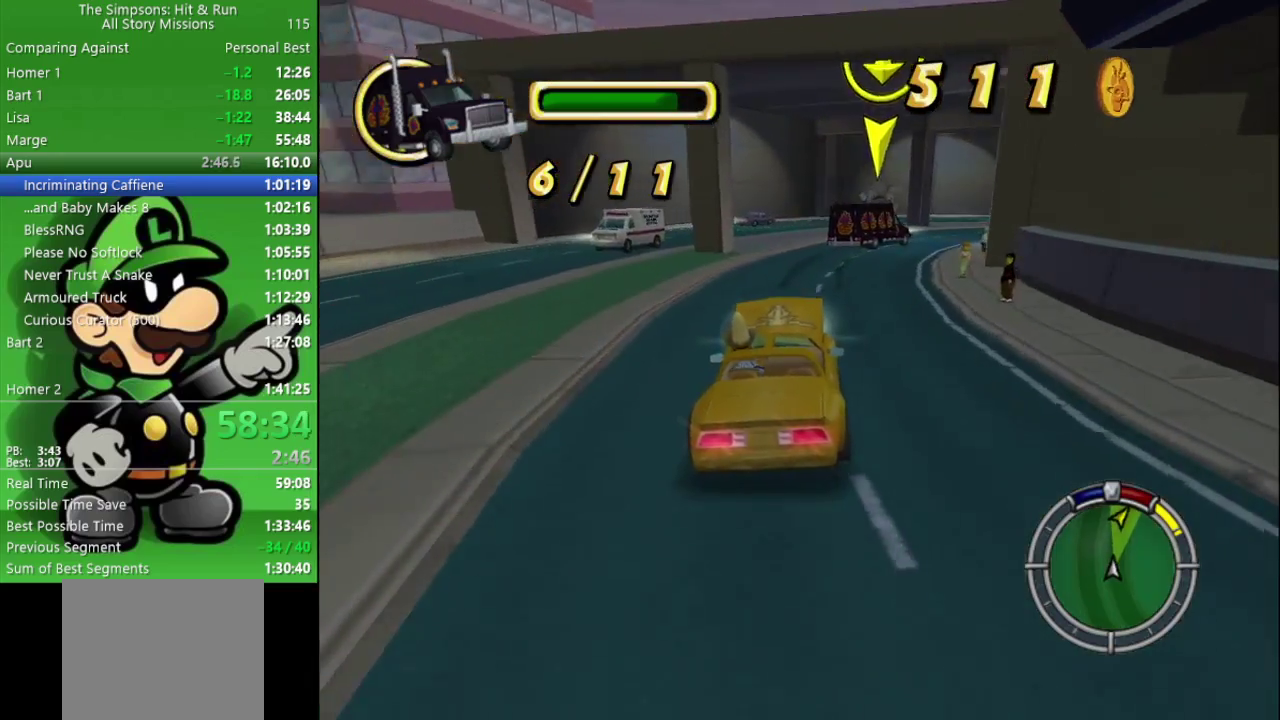
{"buttons": ["CIRCLE"], "left_stick": "center", "right_stick": "center", "events": [[33, "CIRCLE", "up"], [367, "left_stick", "center"], [483, "CIRCLE", "down"]]}
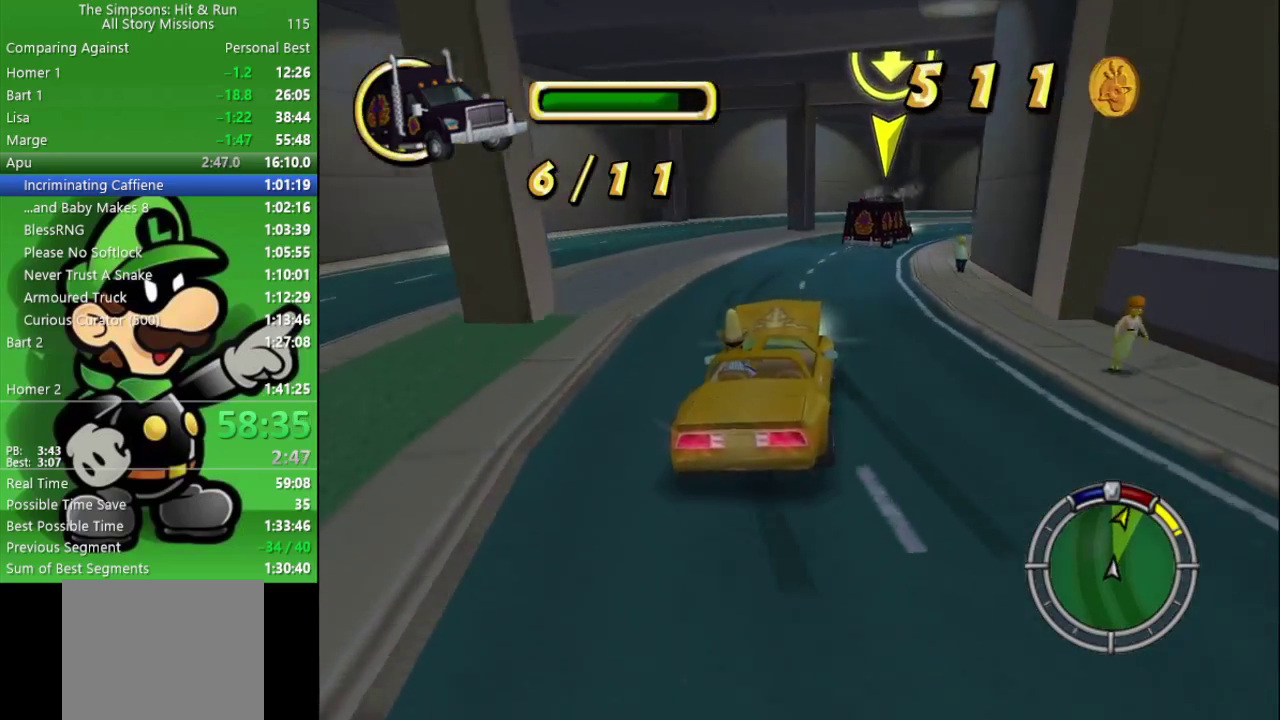
{"buttons": ["CIRCLE"], "left_stick": "right", "right_stick": "center", "events": [[50, "left_stick", "right"], [200, "left_stick", "center"], [383, "left_stick", "right"]]}